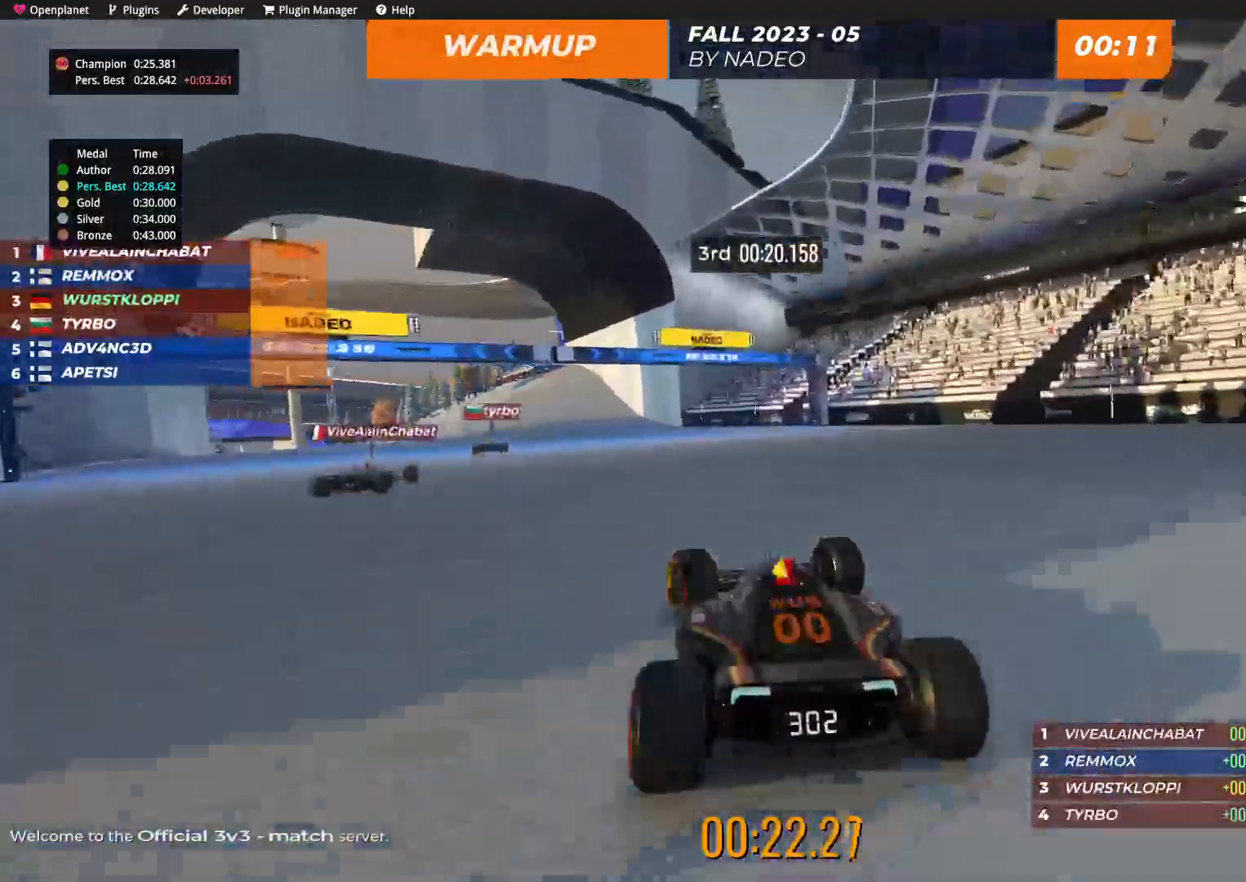
Gameplay with keyboard; each line is a JSON object with the keys held at the frame after it. "events" lists presses ("down") and releases ("up") of "down", "left", "right" and "up" between this image and that frame as [ms after this image, input, new state], when the widget could be followed in between. No other keys are recorded. Mouse input is not recorded.
{"keys": ["up"], "events": [[234, "left", "up"], [334, "left", "down"], [484, "left", "up"]]}
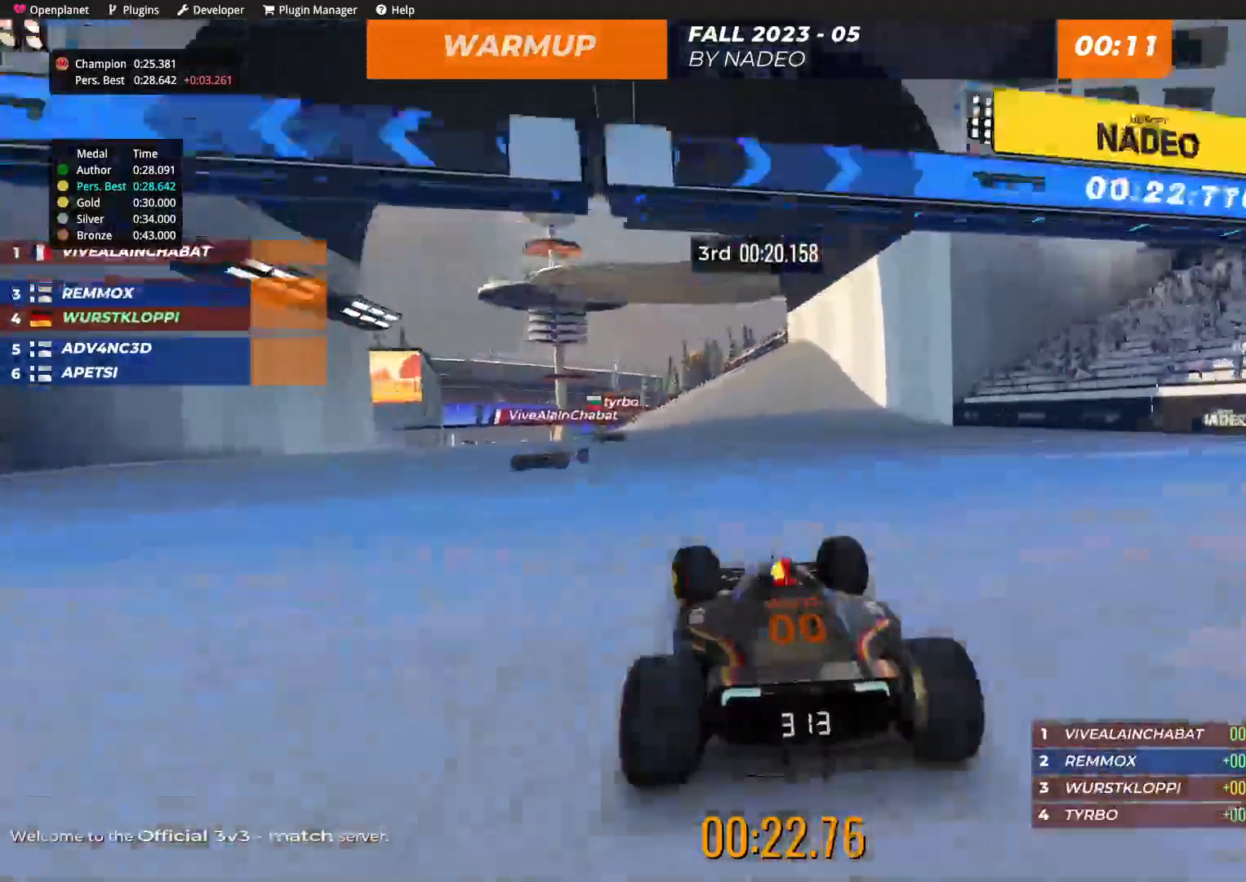
{"keys": ["up"], "events": [[100, "left", "down"], [200, "left", "up"]]}
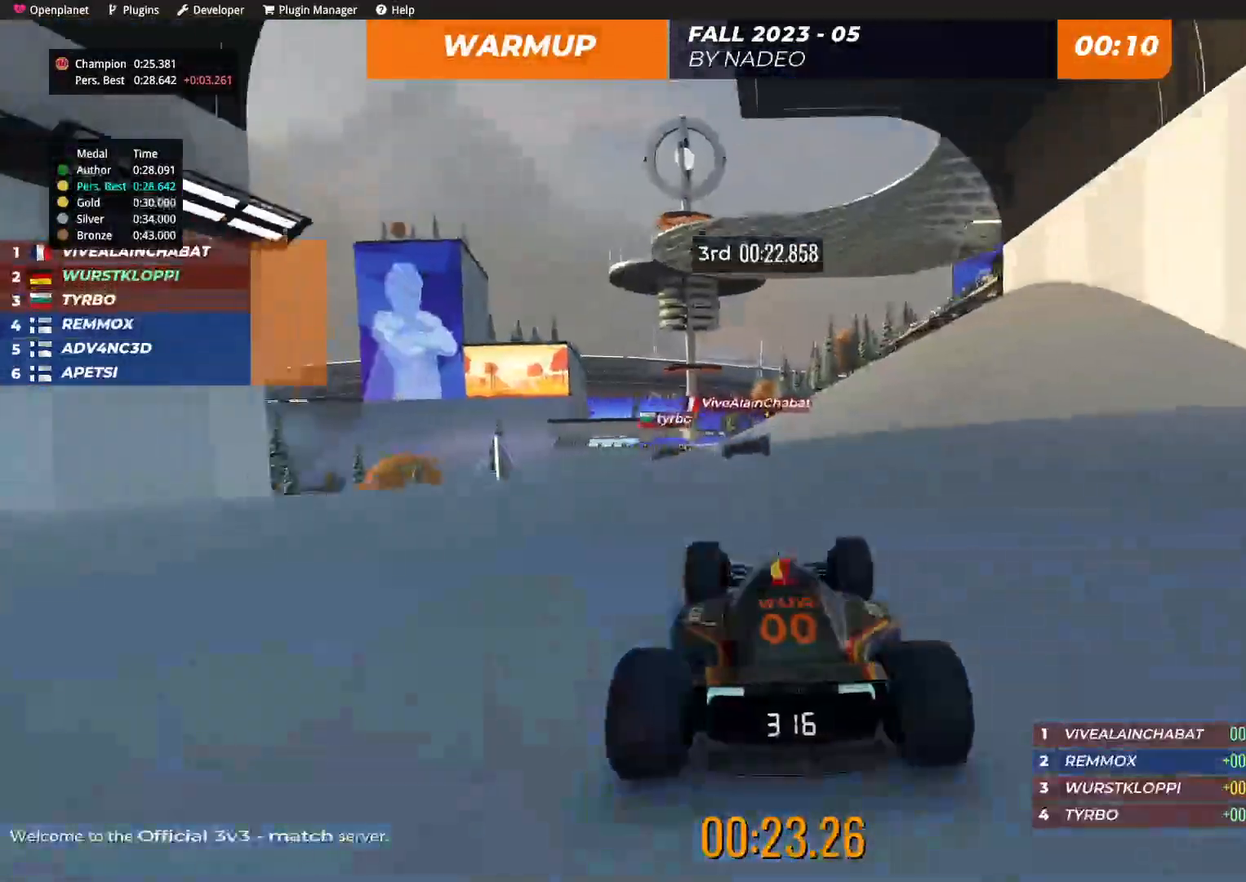
{"keys": ["up"], "events": [[34, "left", "down"], [200, "left", "up"], [350, "left", "down"], [484, "left", "up"]]}
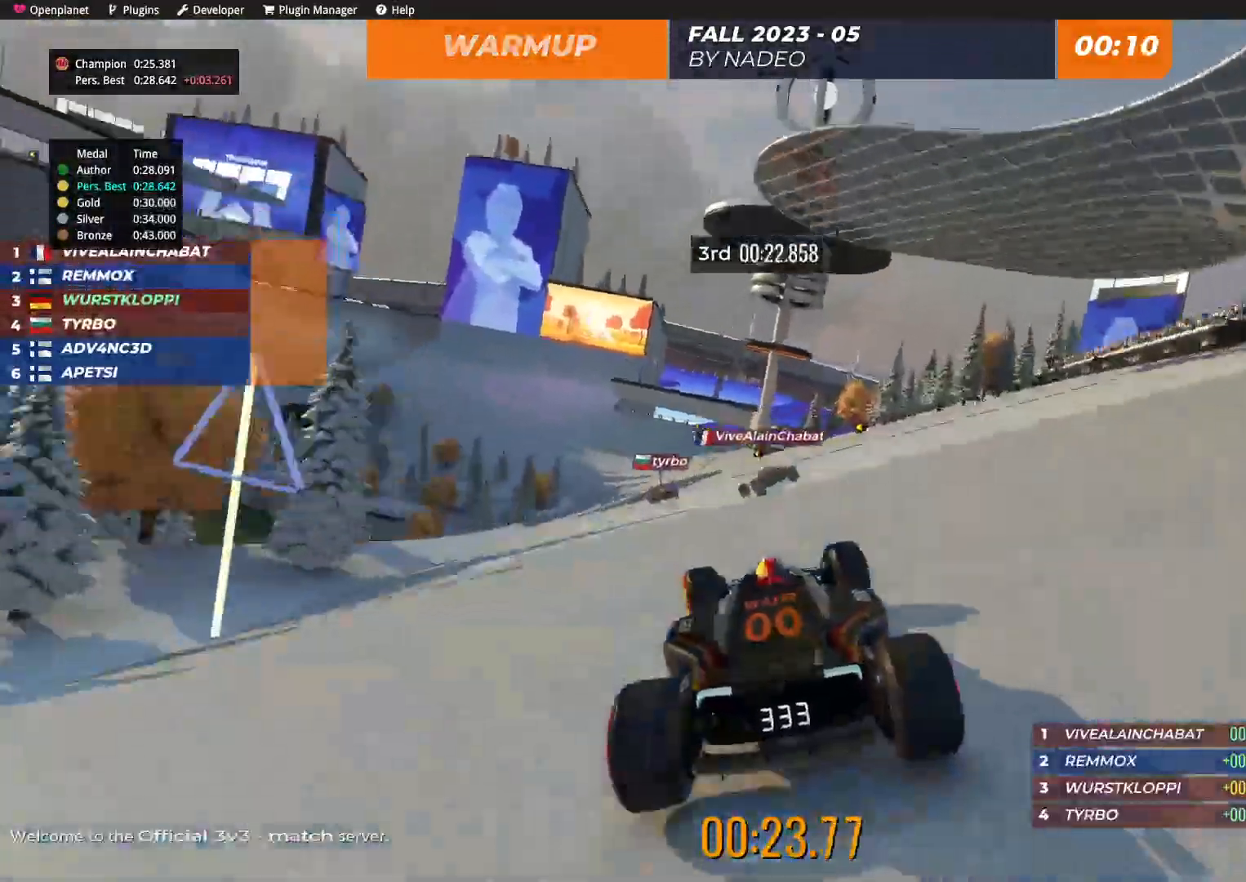
{"keys": ["left", "up"], "events": [[417, "left", "down"]]}
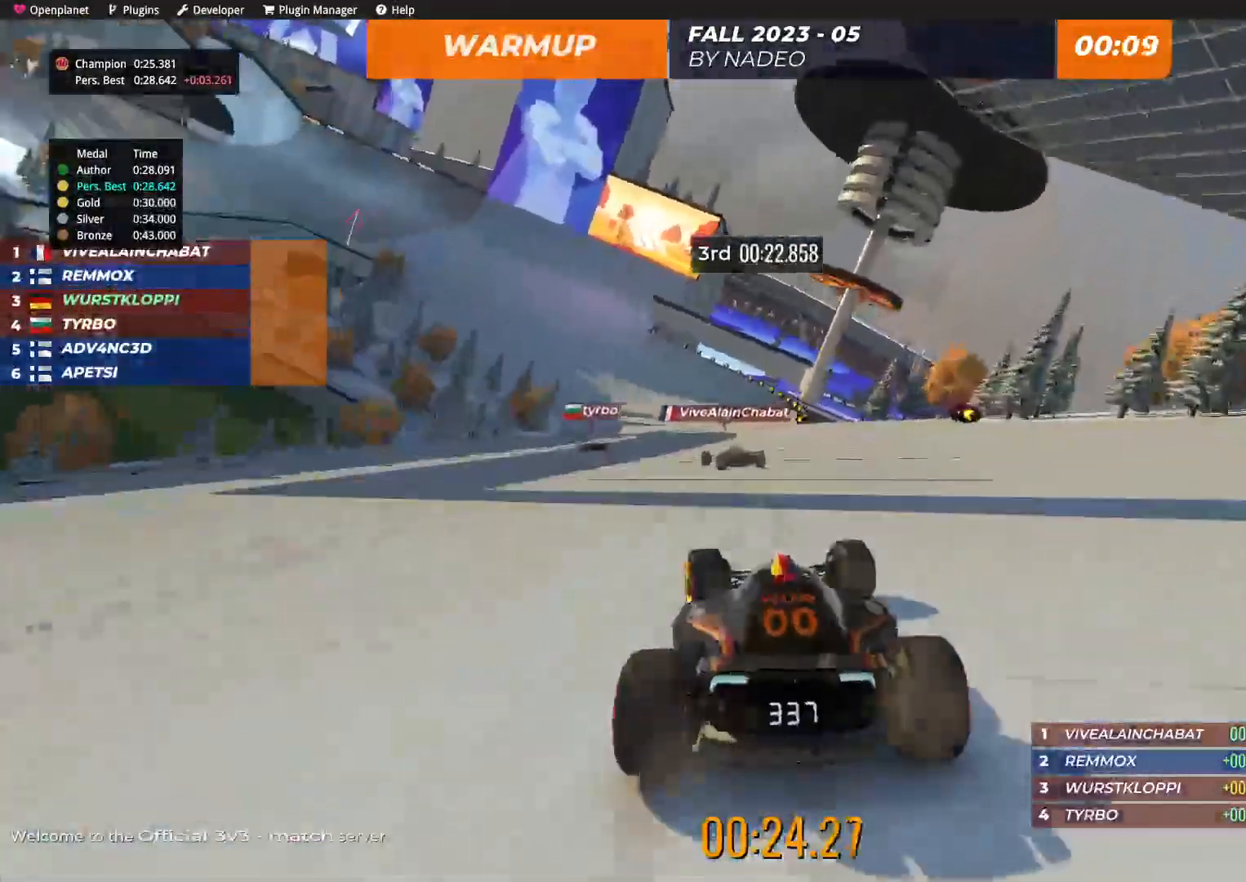
{"keys": ["up"], "events": [[67, "left", "up"], [284, "left", "down"], [400, "left", "up"]]}
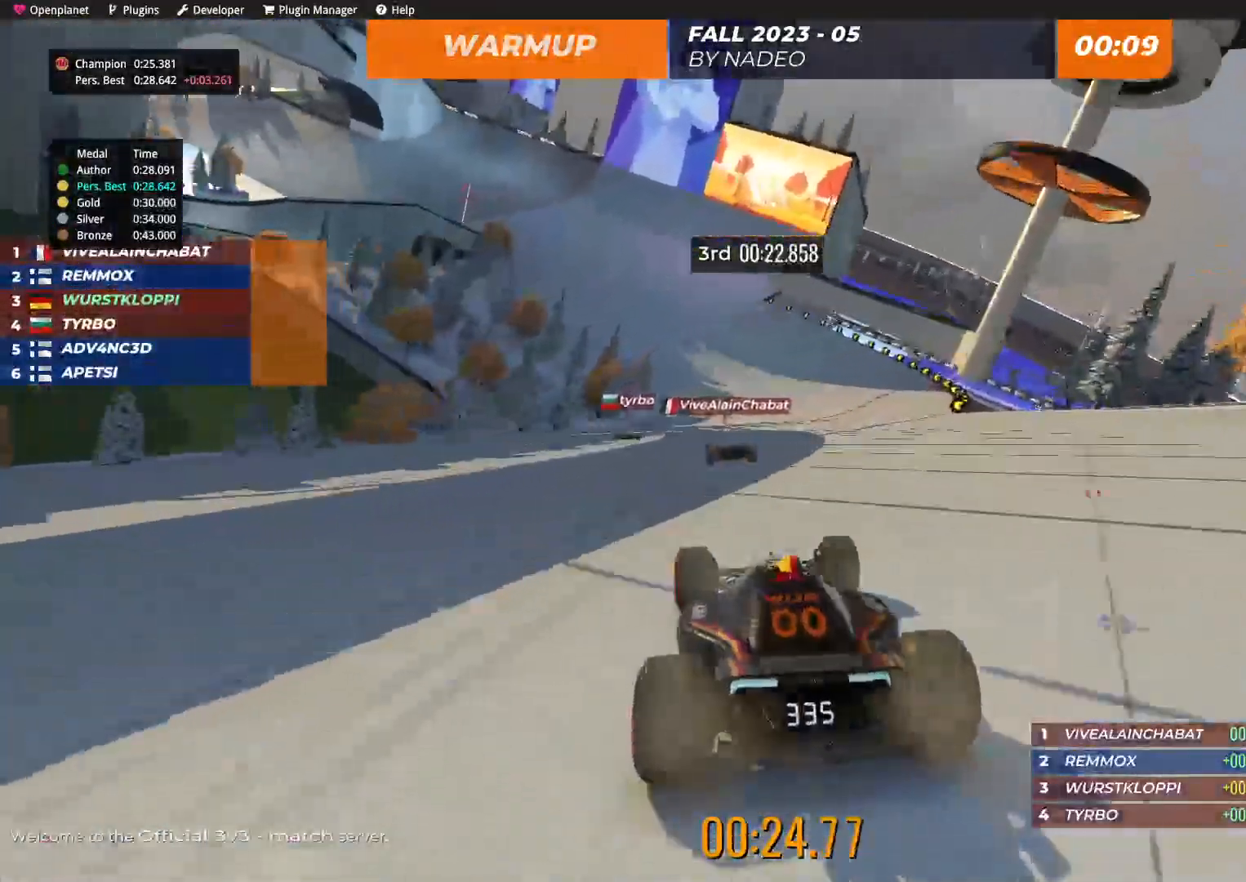
{"keys": ["right", "up"], "events": [[50, "left", "down"], [400, "left", "up"], [500, "right", "down"]]}
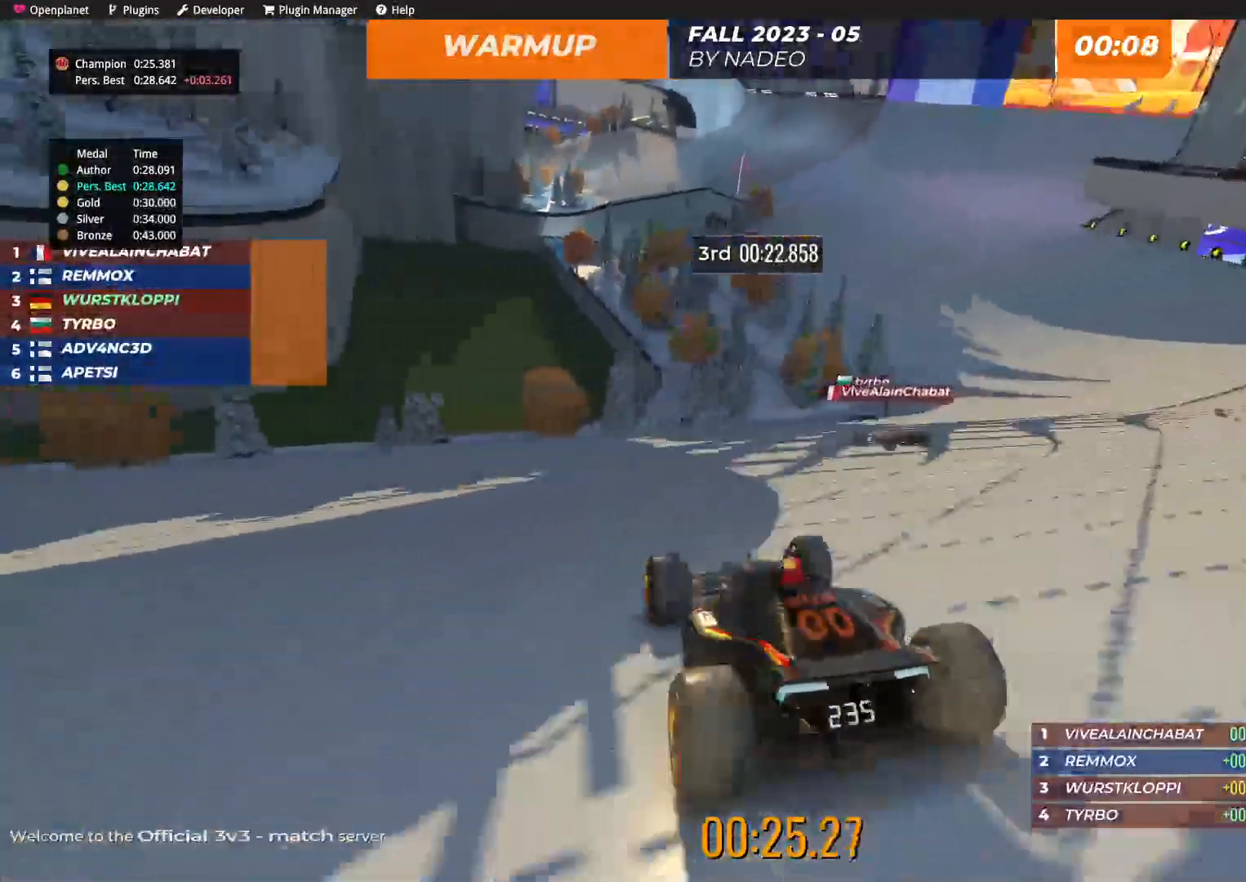
{"keys": ["right"], "events": [[400, "up", "up"]]}
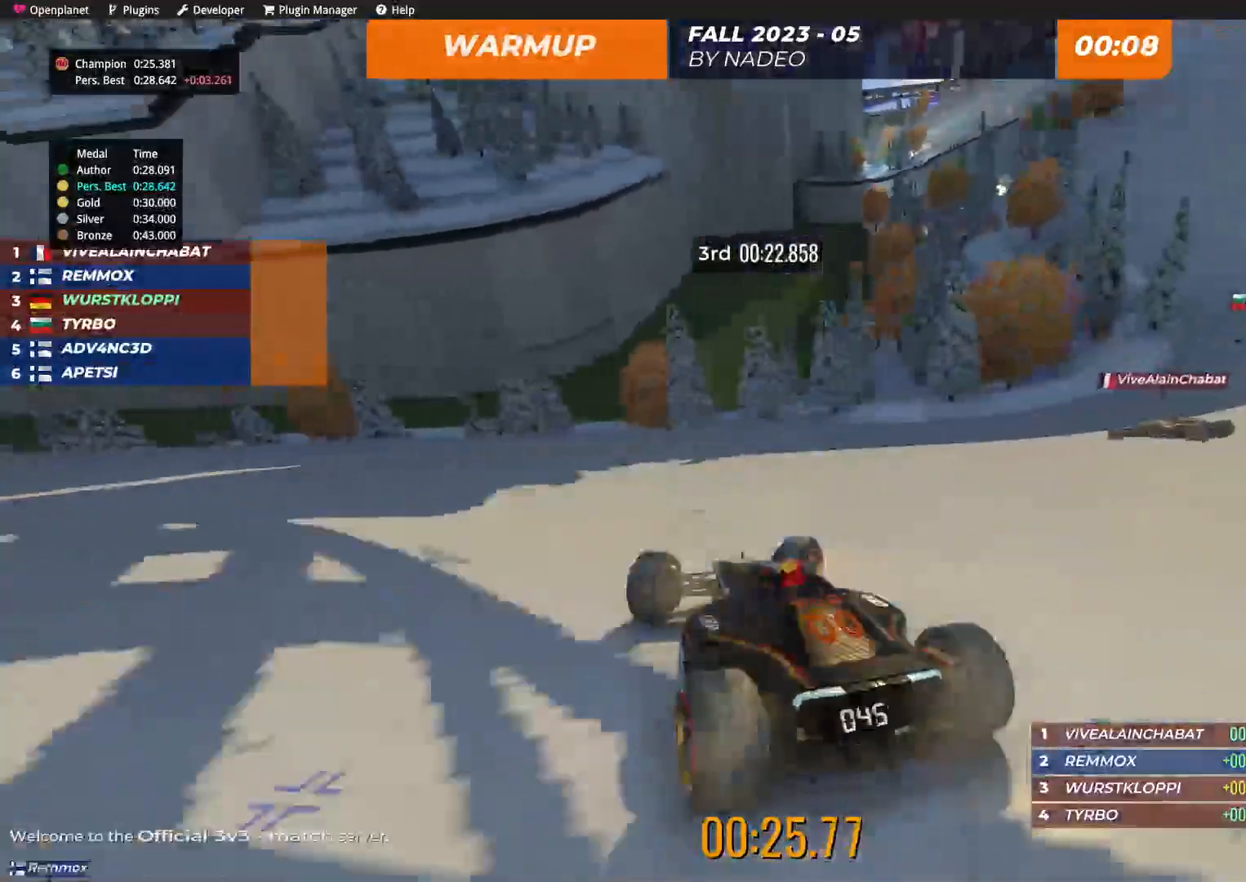
{"keys": ["right", "up"], "events": [[150, "up", "down"]]}
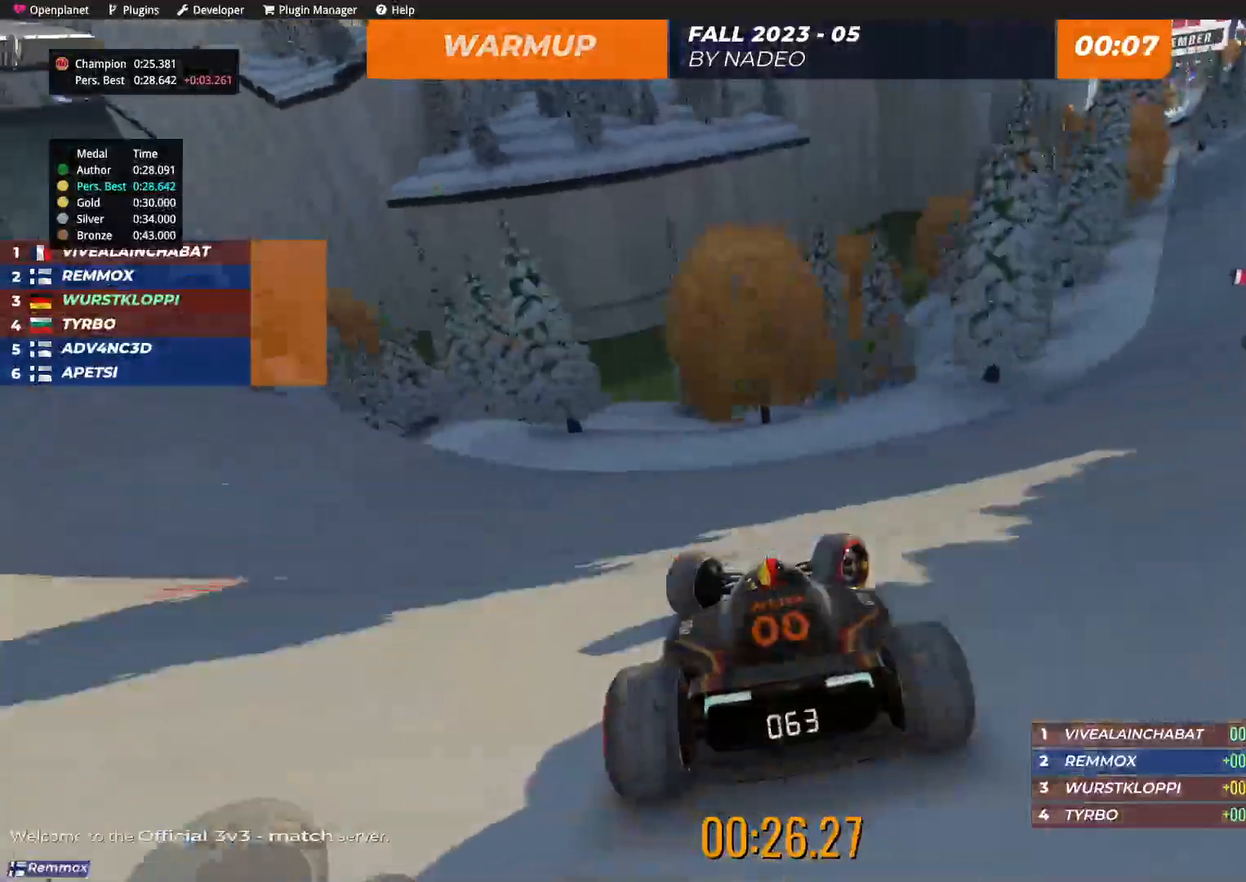
{"keys": ["right", "up"], "events": []}
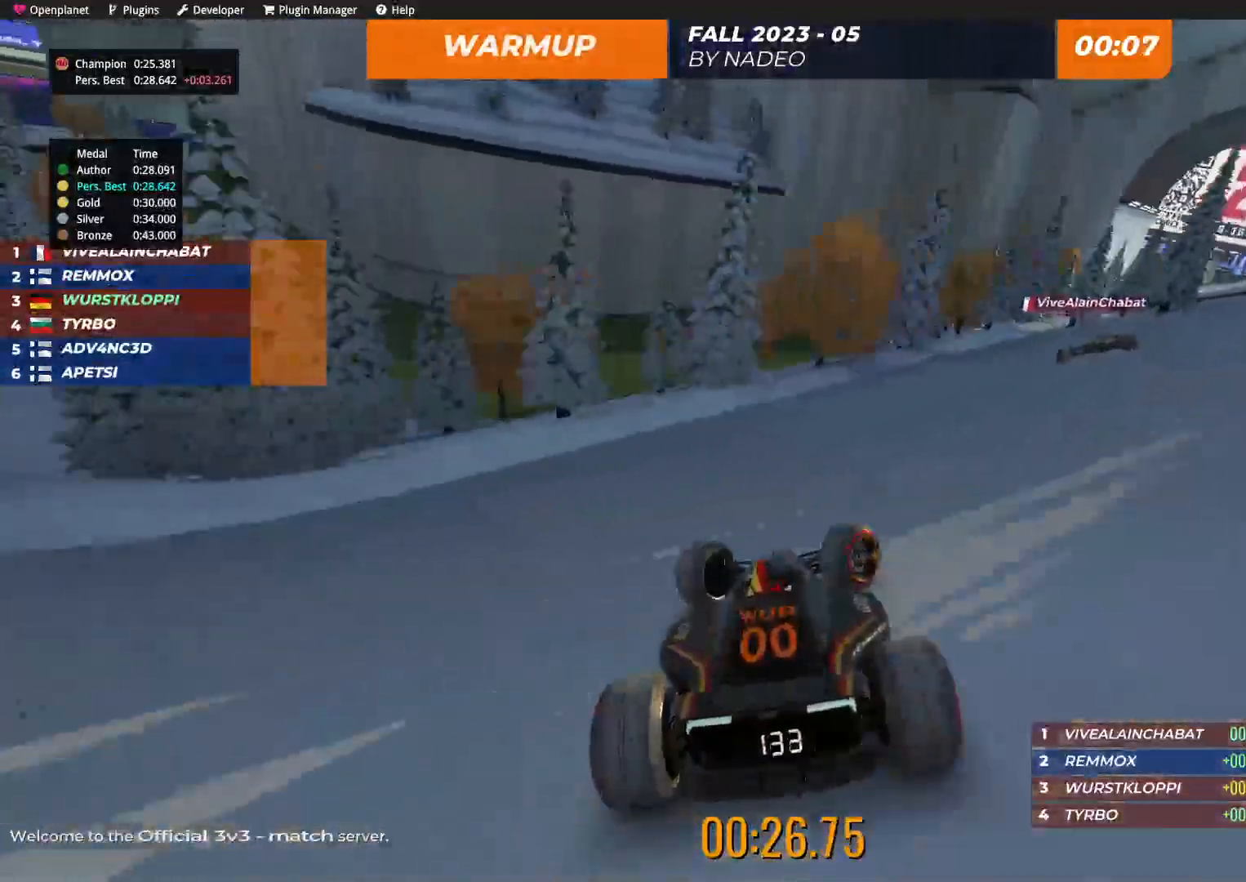
{"keys": ["right", "up"], "events": []}
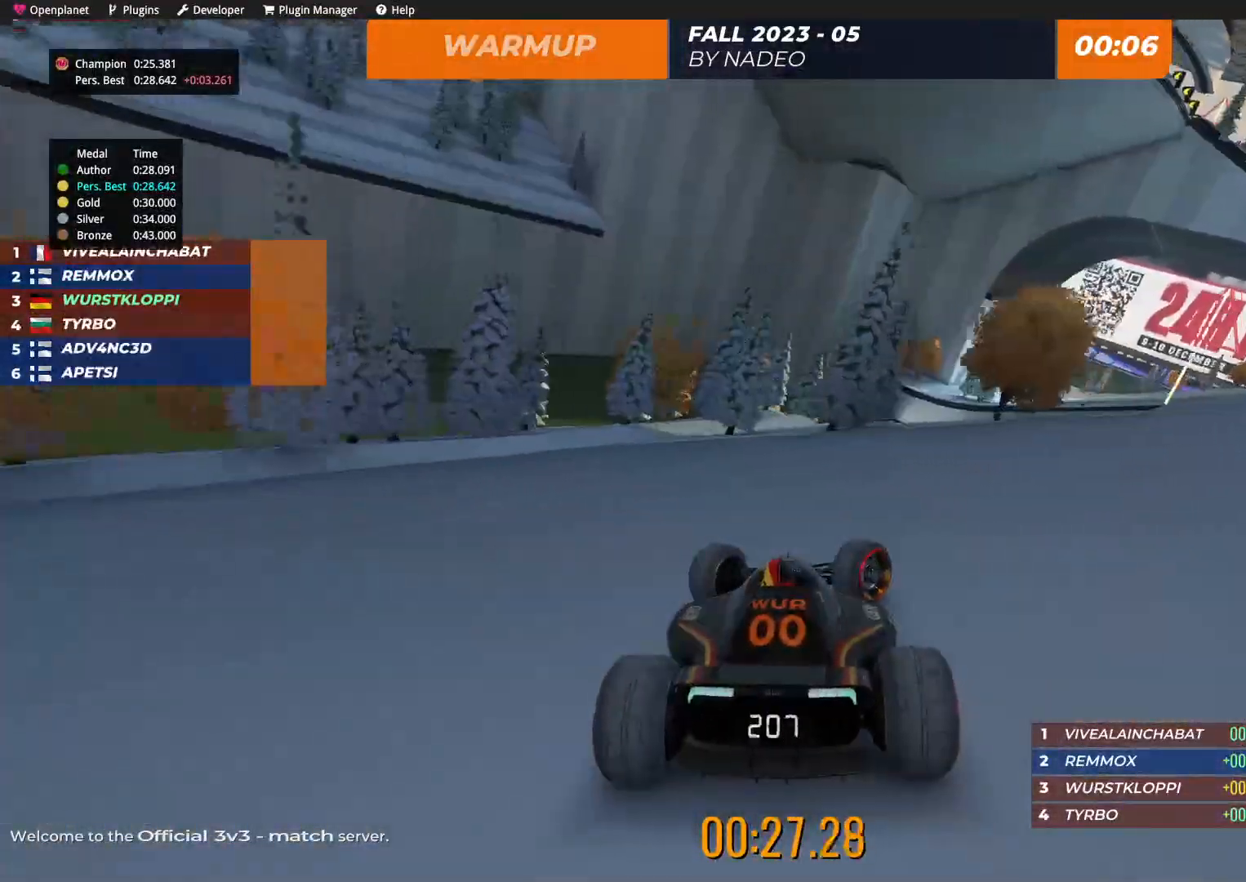
{"keys": ["left", "up"], "events": [[250, "right", "up"], [400, "left", "down"]]}
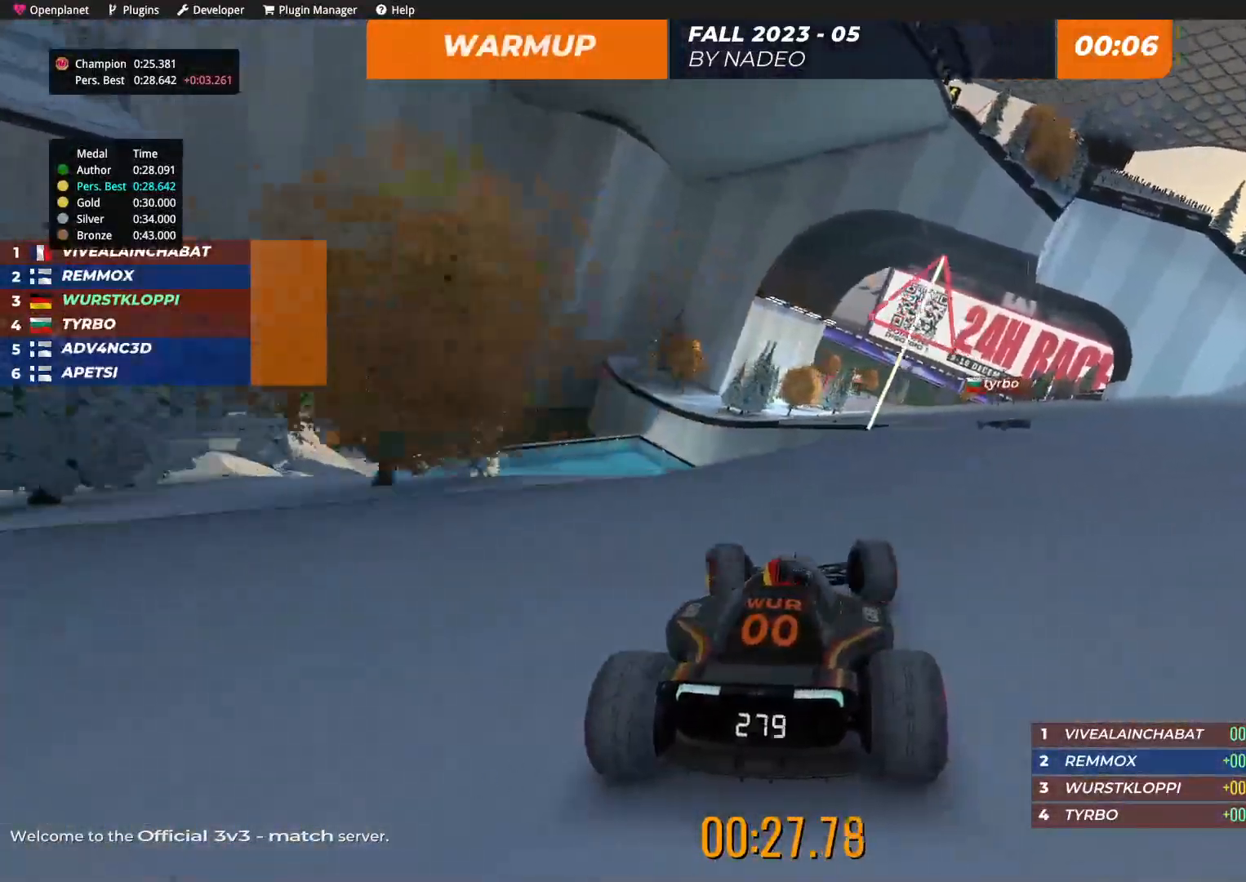
{"keys": ["up"], "events": [[34, "left", "up"], [234, "left", "down"], [367, "left", "up"]]}
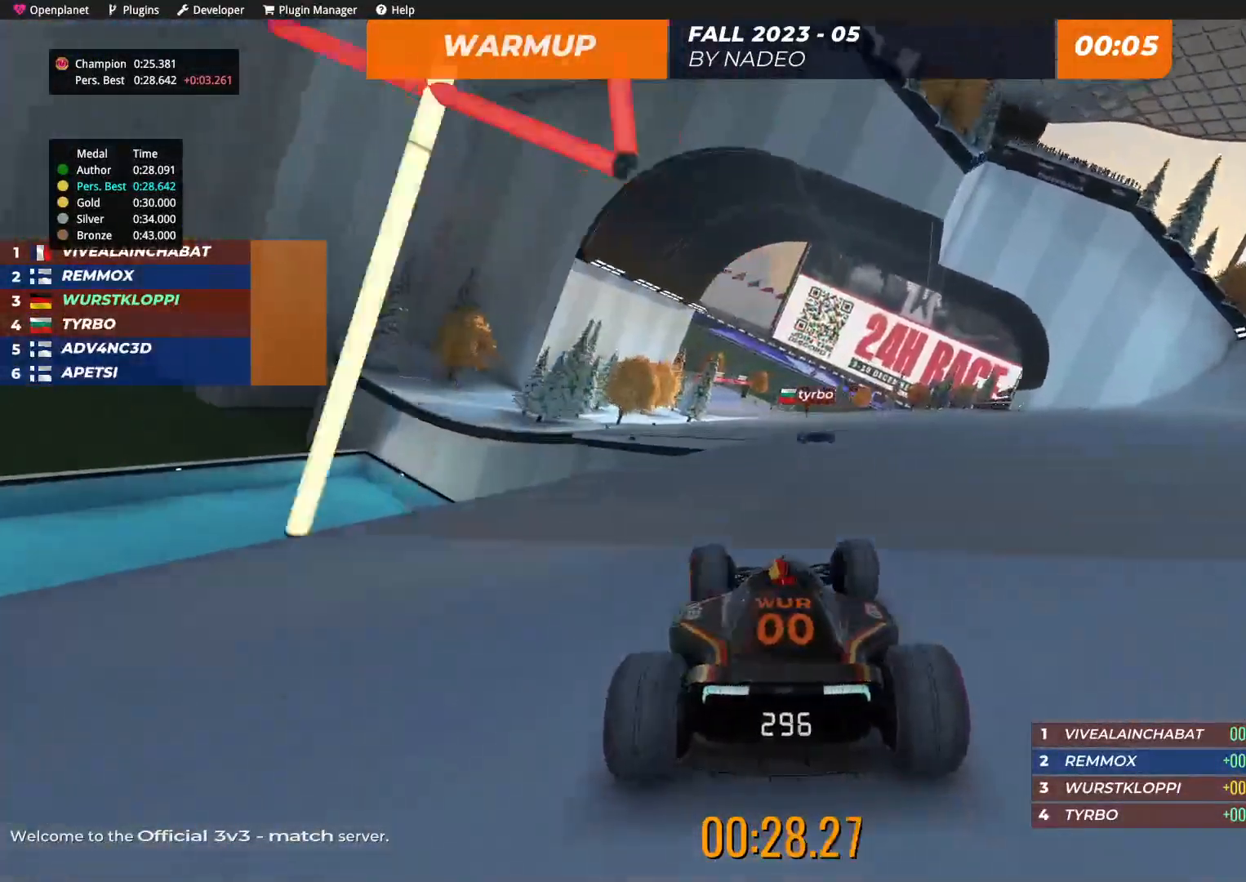
{"keys": ["up"], "events": []}
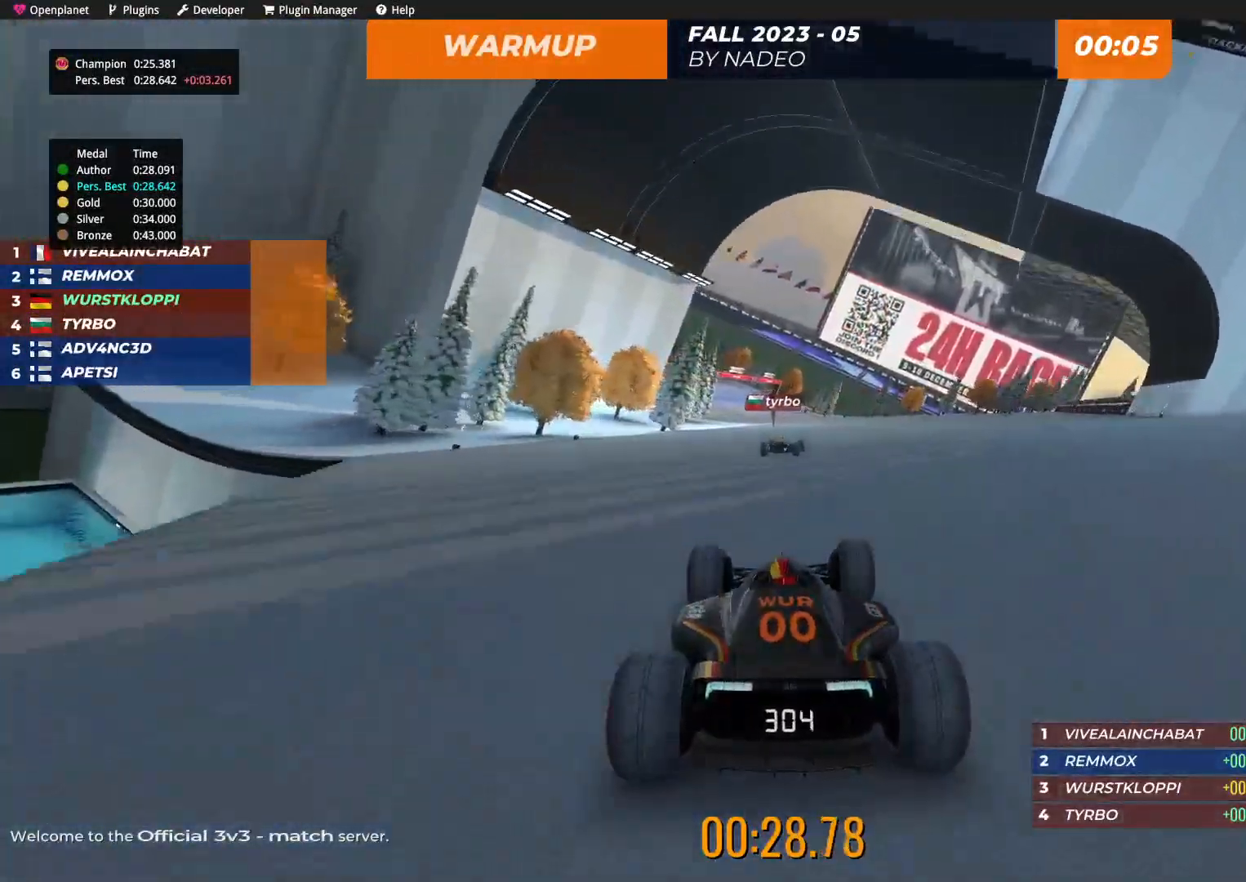
{"keys": ["up"], "events": [[184, "right", "down"], [234, "right", "up"]]}
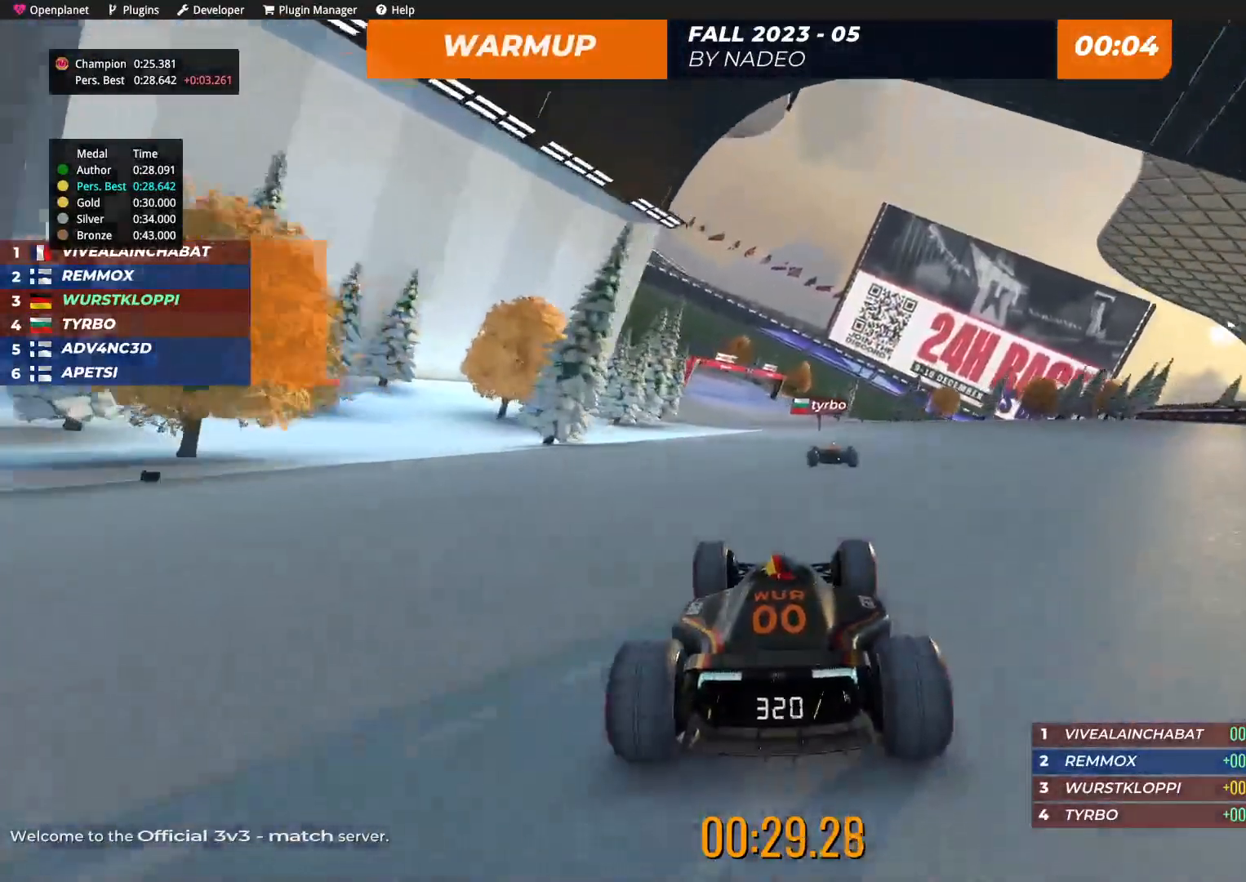
{"keys": ["left", "up"], "events": [[467, "left", "down"]]}
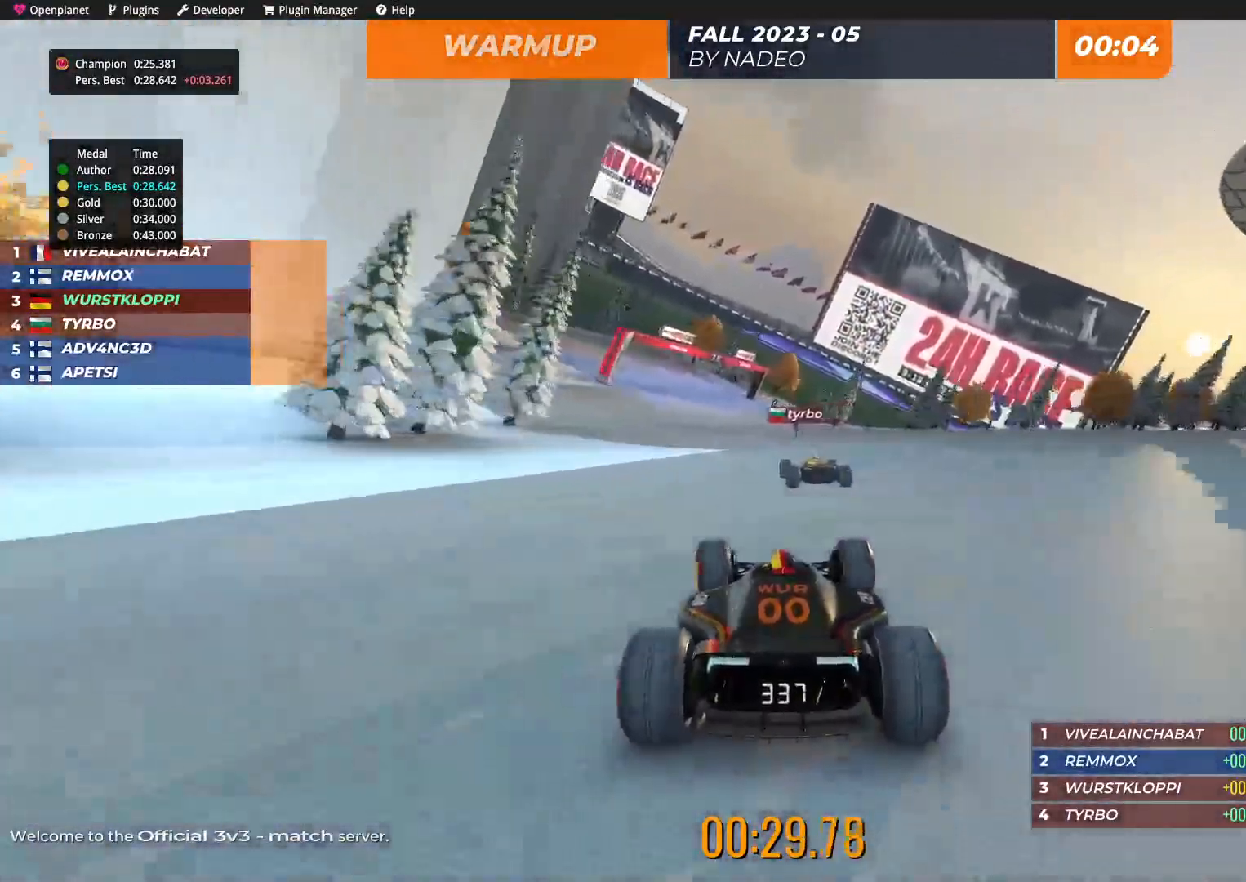
{"keys": ["left", "up"], "events": [[67, "left", "up"], [167, "left", "down"], [417, "left", "up"], [484, "left", "down"]]}
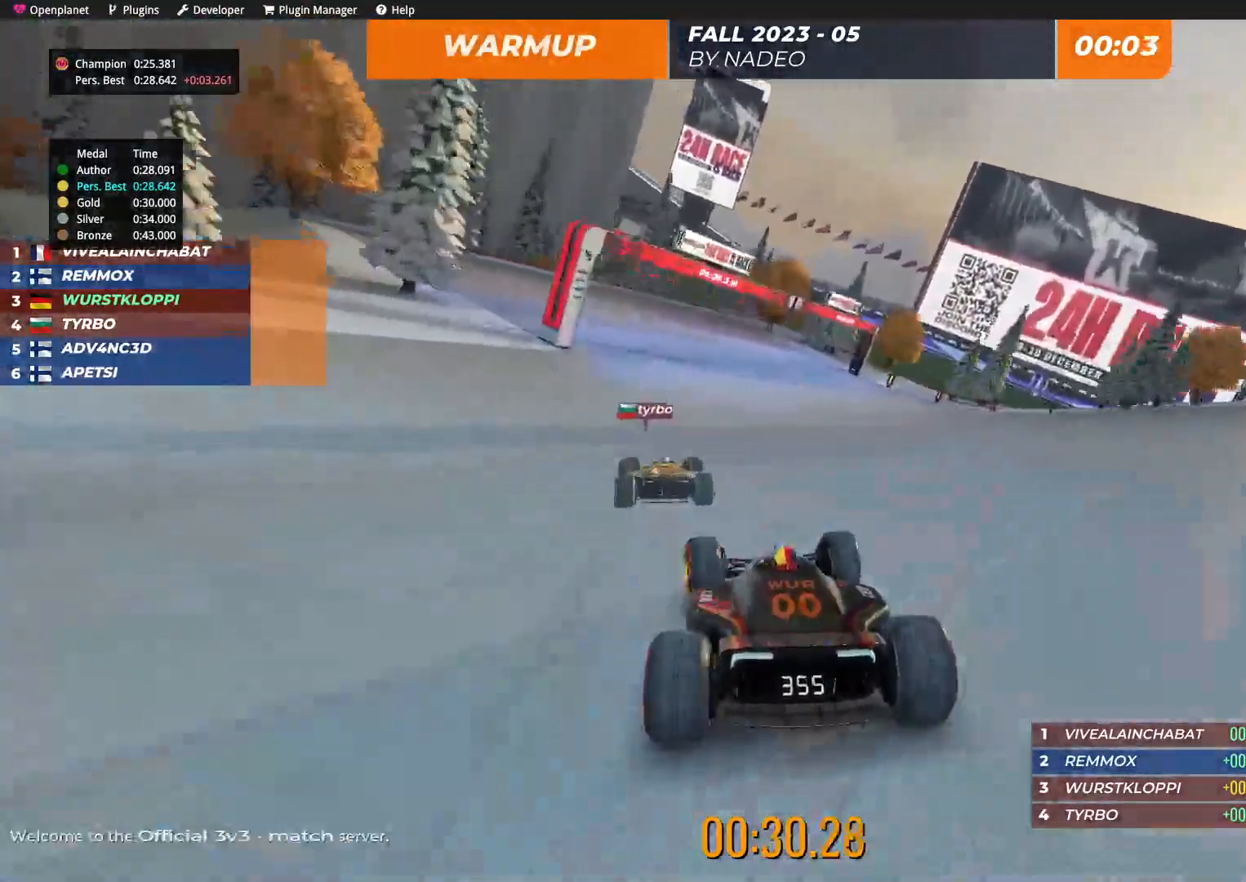
{"keys": ["up"], "events": [[84, "left", "up"]]}
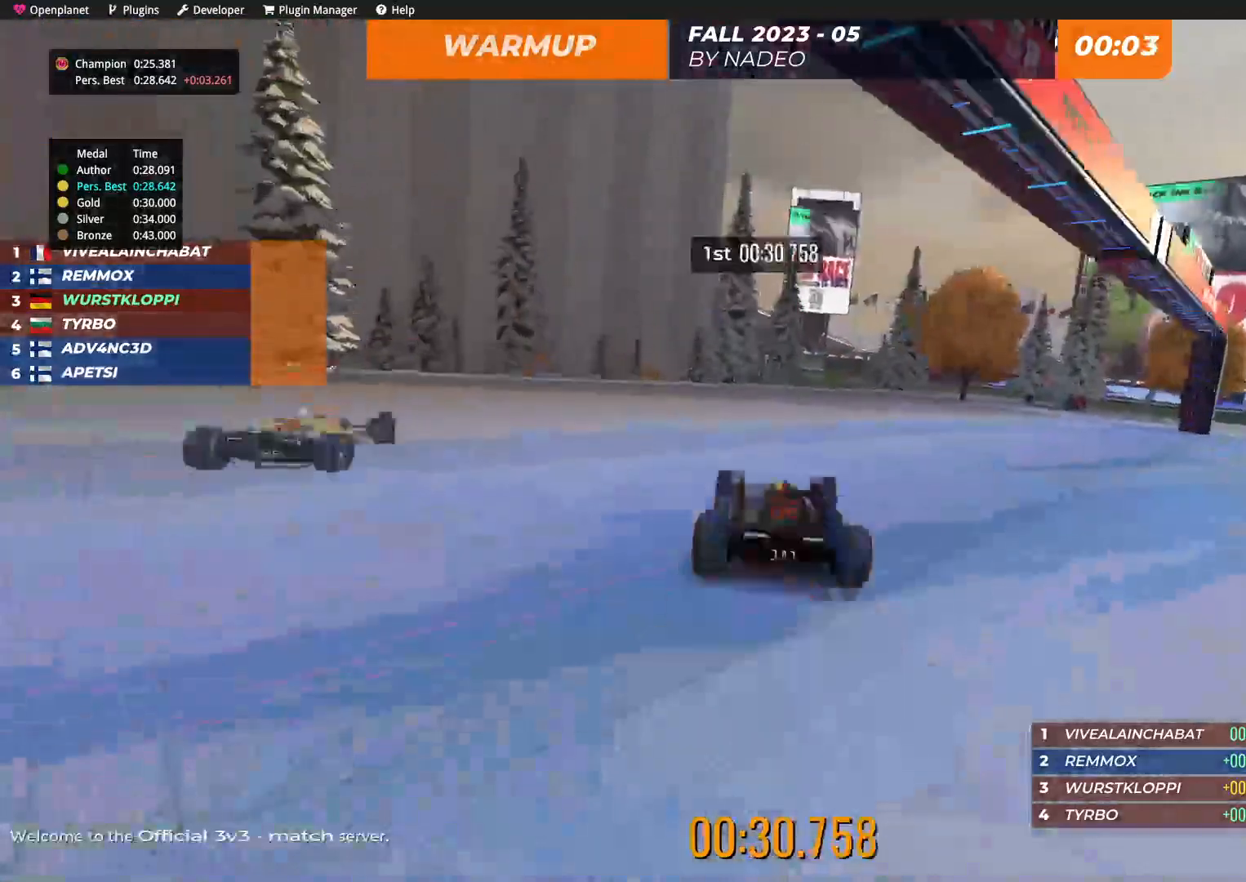
{"keys": [], "events": [[467, "up", "up"]]}
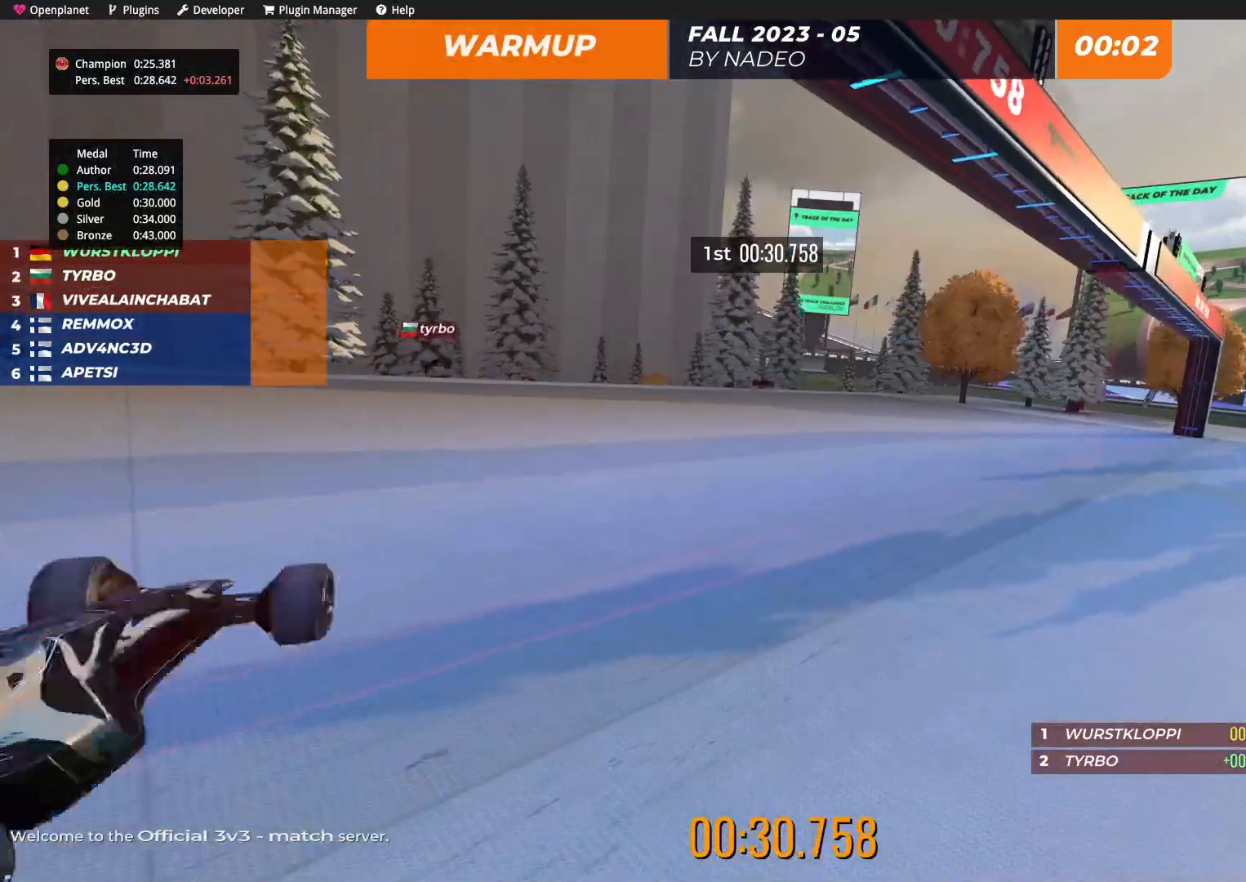
{"keys": [], "events": []}
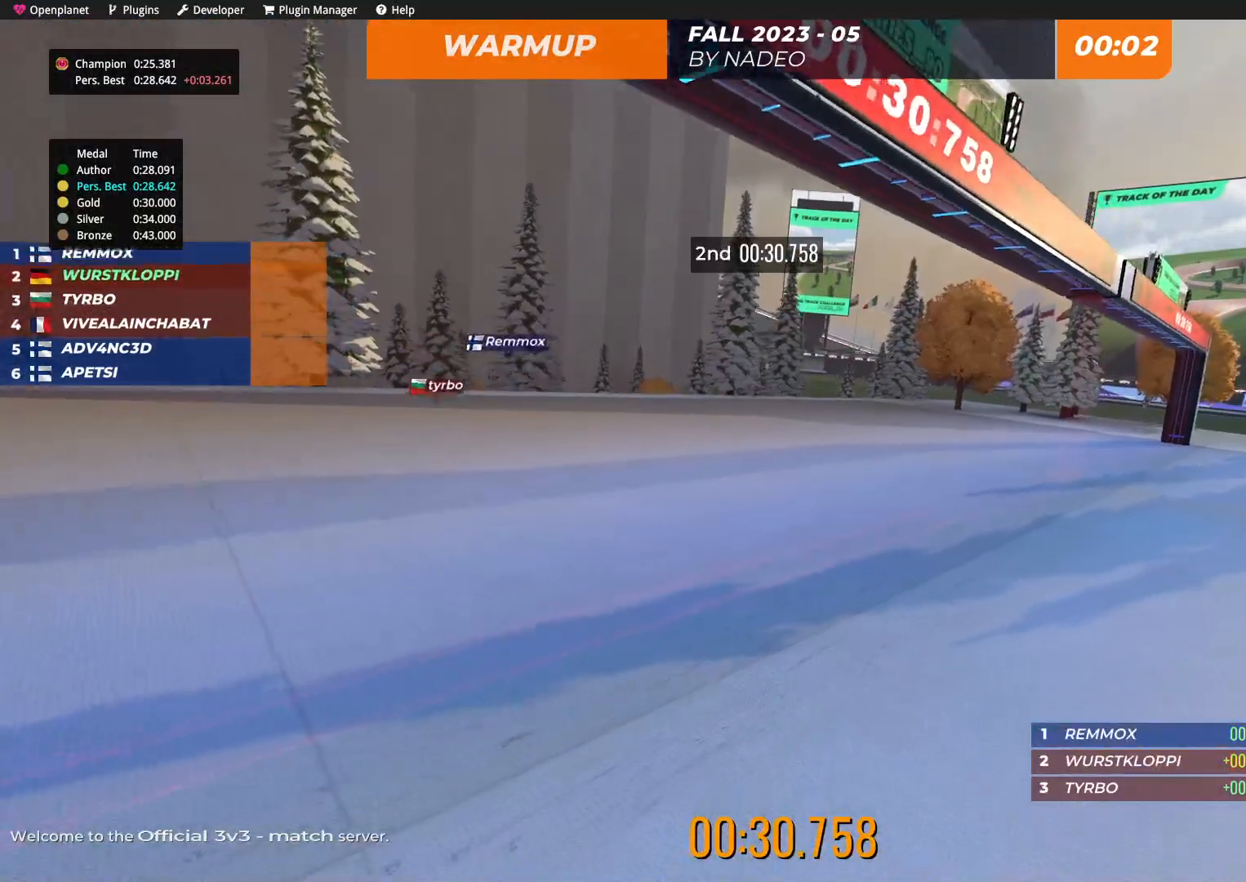
{"keys": [], "events": []}
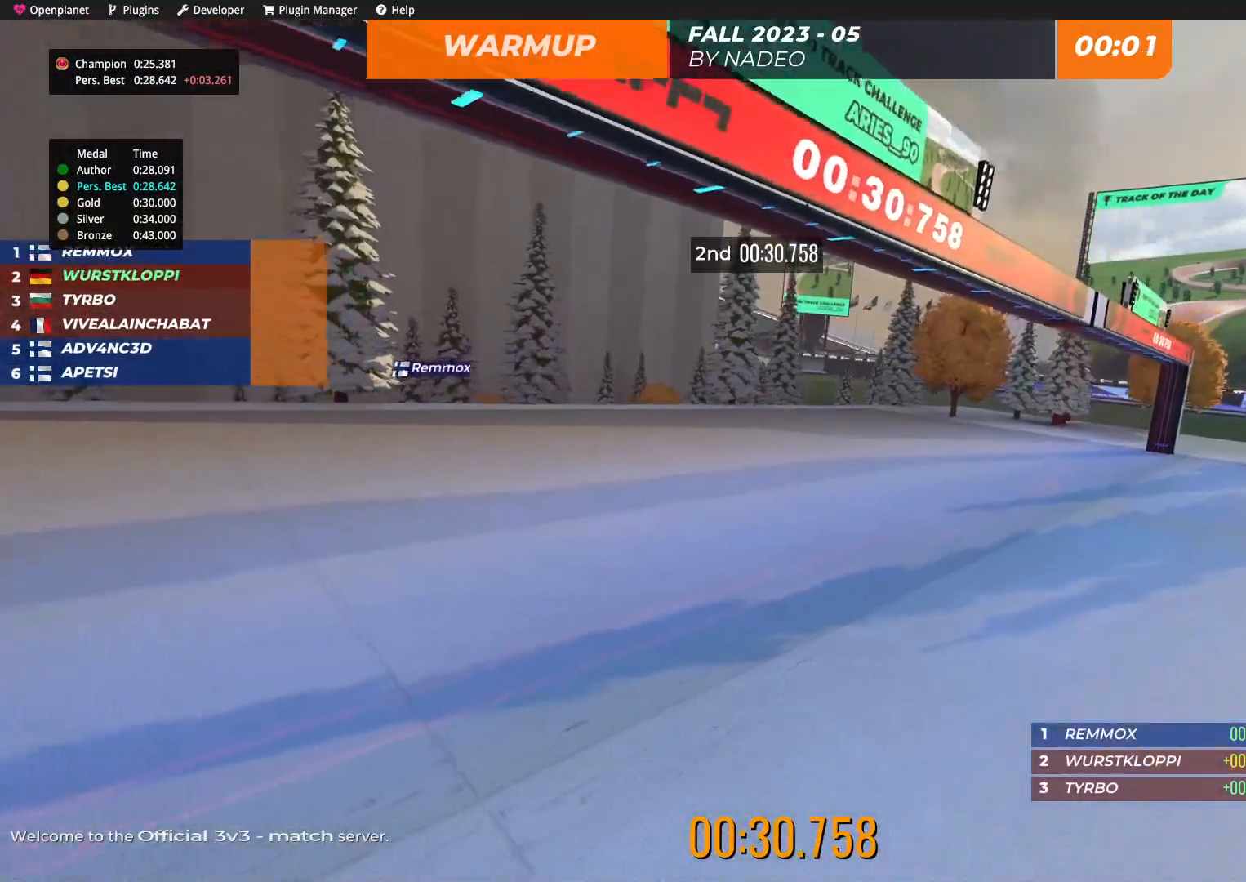
{"keys": [], "events": []}